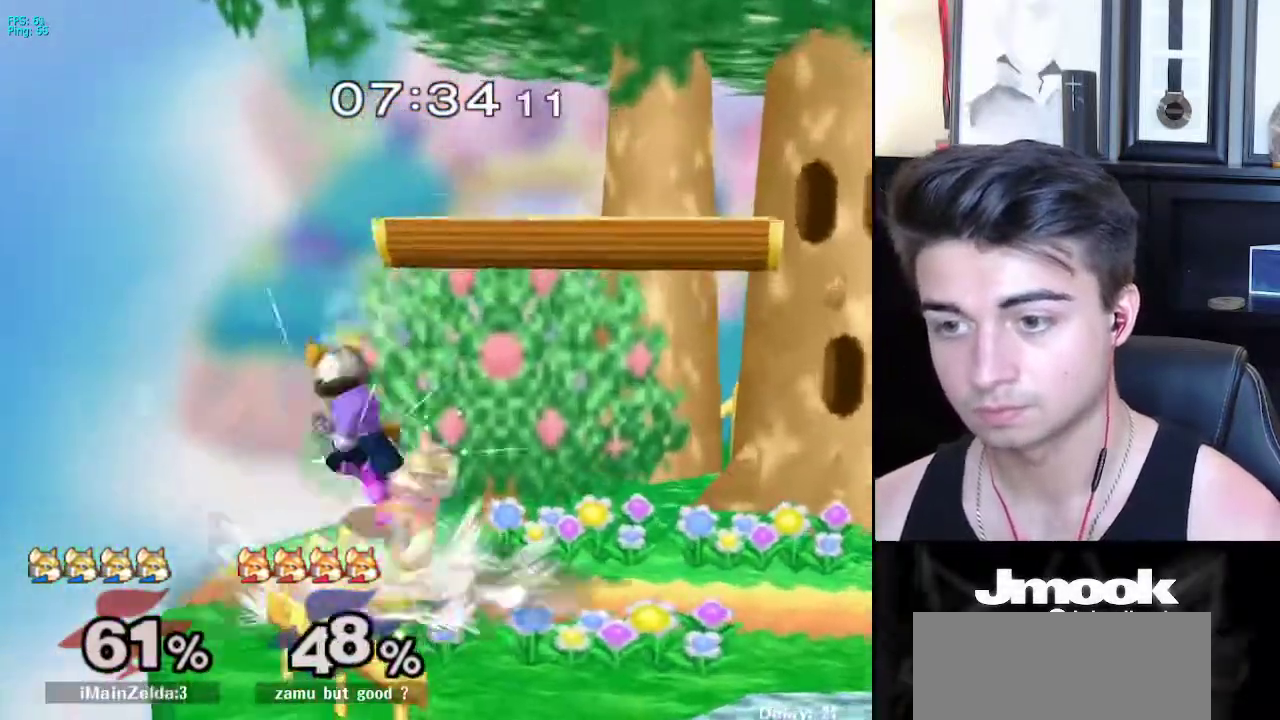
Gameplay with a controller (Nintendo layout); each line is a JSON object with the inputs held at the frame after it. "events" lists button and stick changes between this image and that frame as [ms after this image, input, new state], when the widget could be followed in between. Not read: L3 R3 START.
{"buttons": ["R1"], "left_stick": "down-right", "right_stick": "center", "events": [[67, "L1", "down"], [150, "left_stick", "down"], [183, "L1", "up"], [283, "B", "down"], [333, "A", "down"], [333, "B", "up"], [367, "A", "up"], [367, "X", "down"], [400, "X", "up"], [400, "left_stick", "down-right"], [417, "R1", "down"]]}
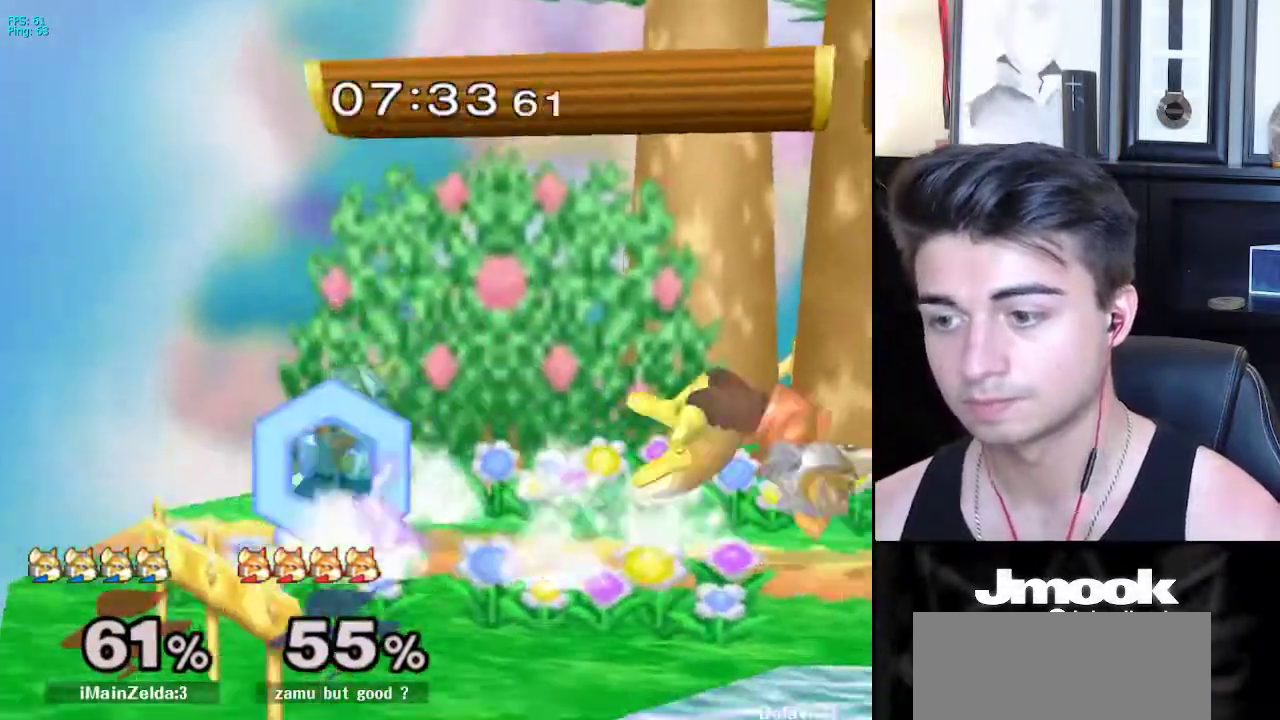
{"buttons": [], "left_stick": "center", "right_stick": "center", "events": [[50, "R1", "up"], [83, "left_stick", "down"], [100, "A", "down"], [167, "A", "up"], [283, "left_stick", "center"]]}
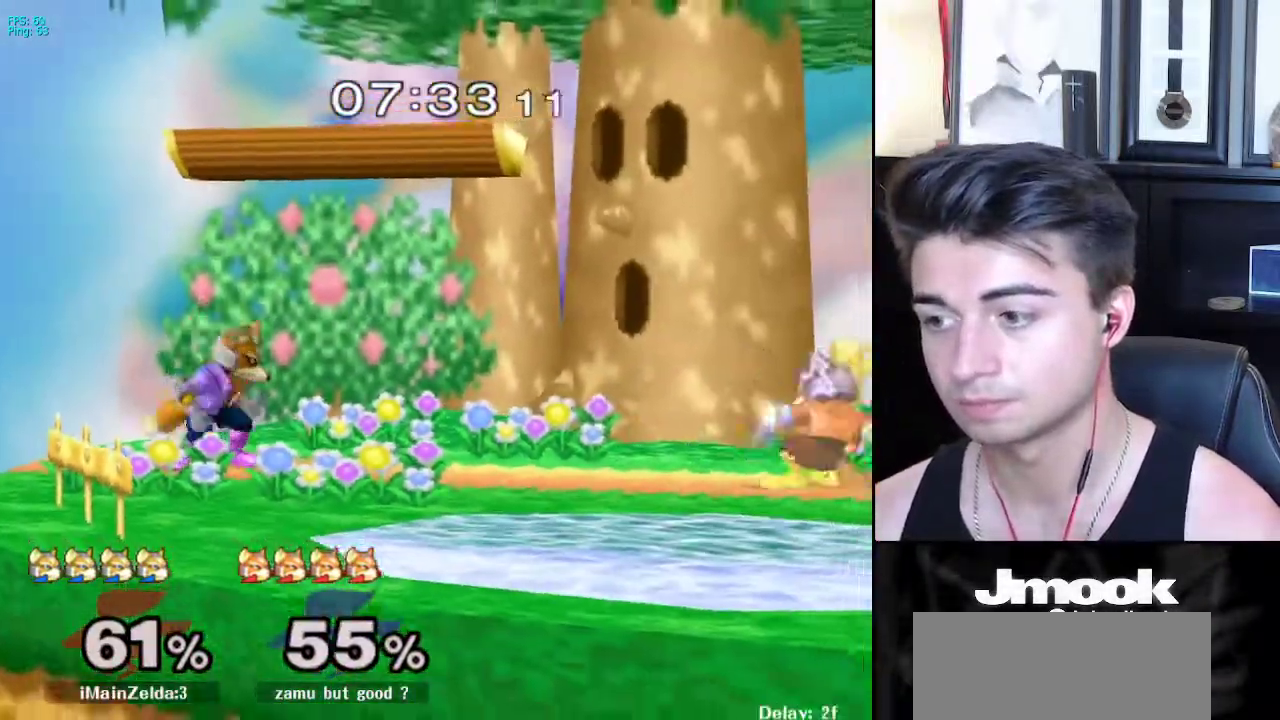
{"buttons": [], "left_stick": "down", "right_stick": "center", "events": [[17, "left_stick", "right"], [350, "left_stick", "down"], [367, "B", "down"], [417, "A", "down"], [417, "B", "up"], [467, "A", "up"], [467, "X", "down"], [483, "X", "up"]]}
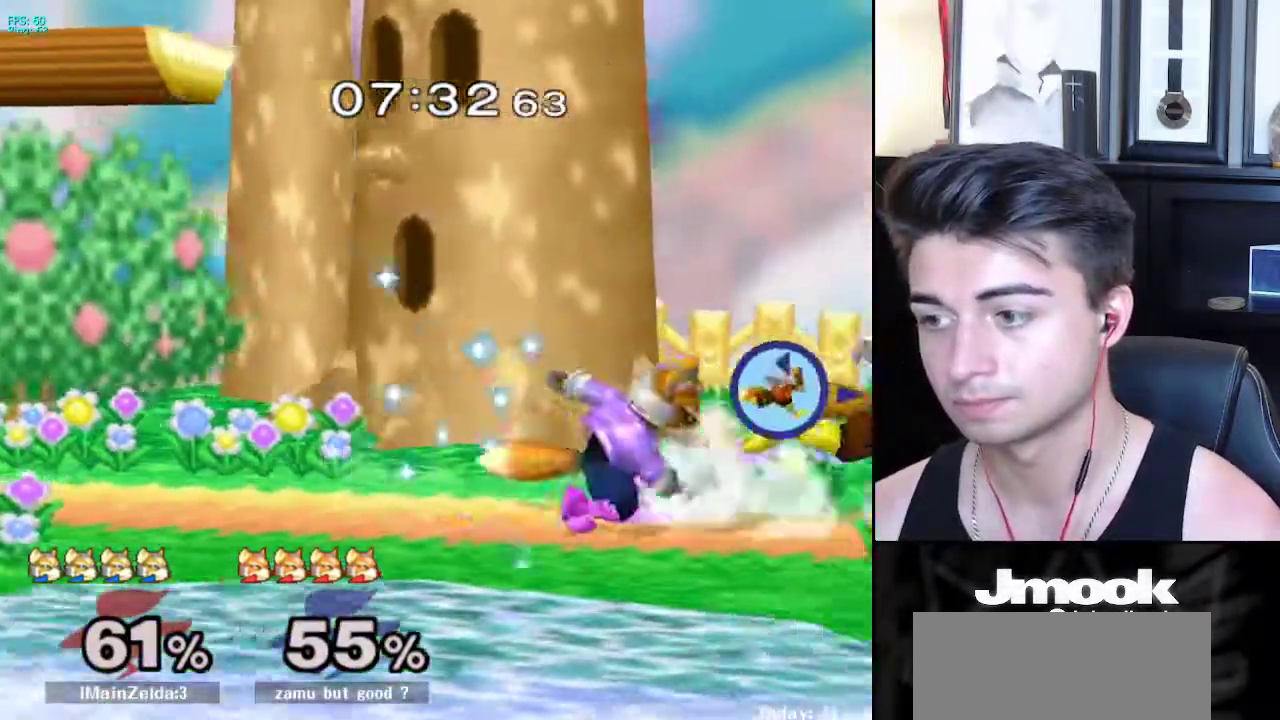
{"buttons": [], "left_stick": "down", "right_stick": "center", "events": [[50, "left_stick", "right"], [50, "right_stick", "down-left"], [150, "right_stick", "center"], [317, "L1", "down"], [383, "left_stick", "down"], [433, "L1", "up"]]}
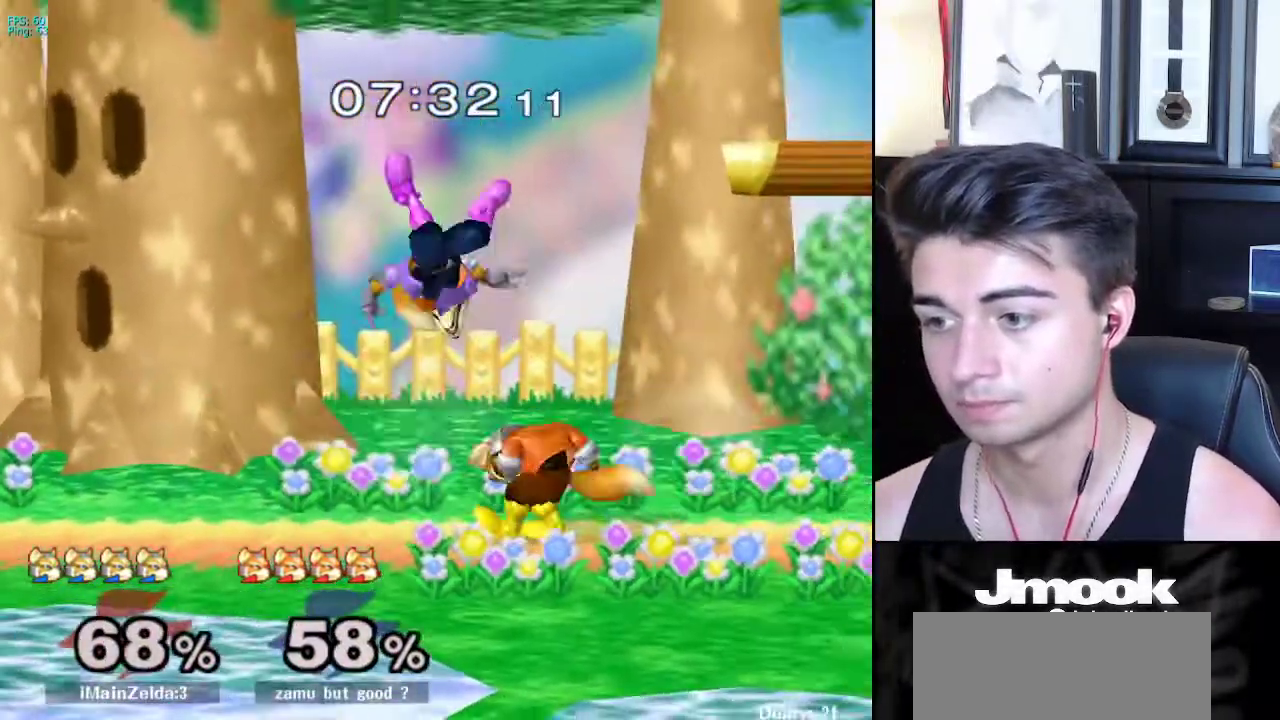
{"buttons": [], "left_stick": "left", "right_stick": "down", "events": [[333, "left_stick", "left"], [367, "right_stick", "down"]]}
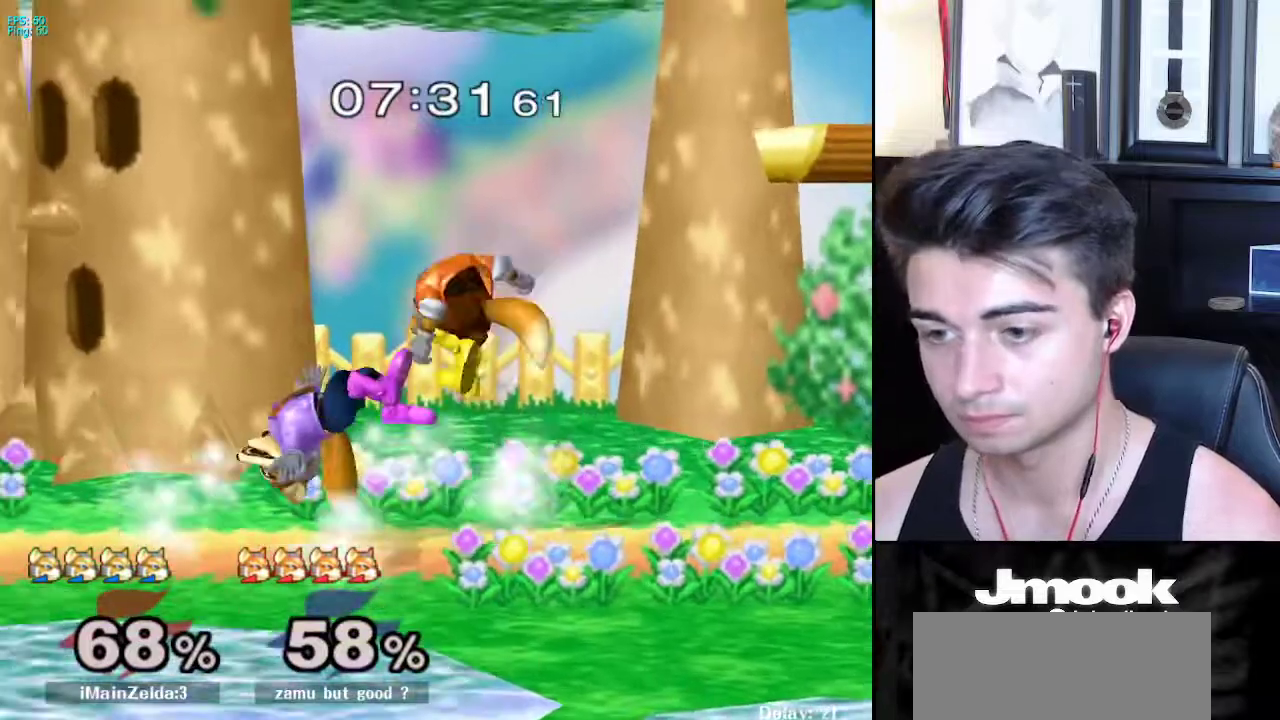
{"buttons": [], "left_stick": "center", "right_stick": "center", "events": [[67, "left_stick", "down"], [150, "left_stick", "left"], [417, "right_stick", "center"], [500, "left_stick", "center"]]}
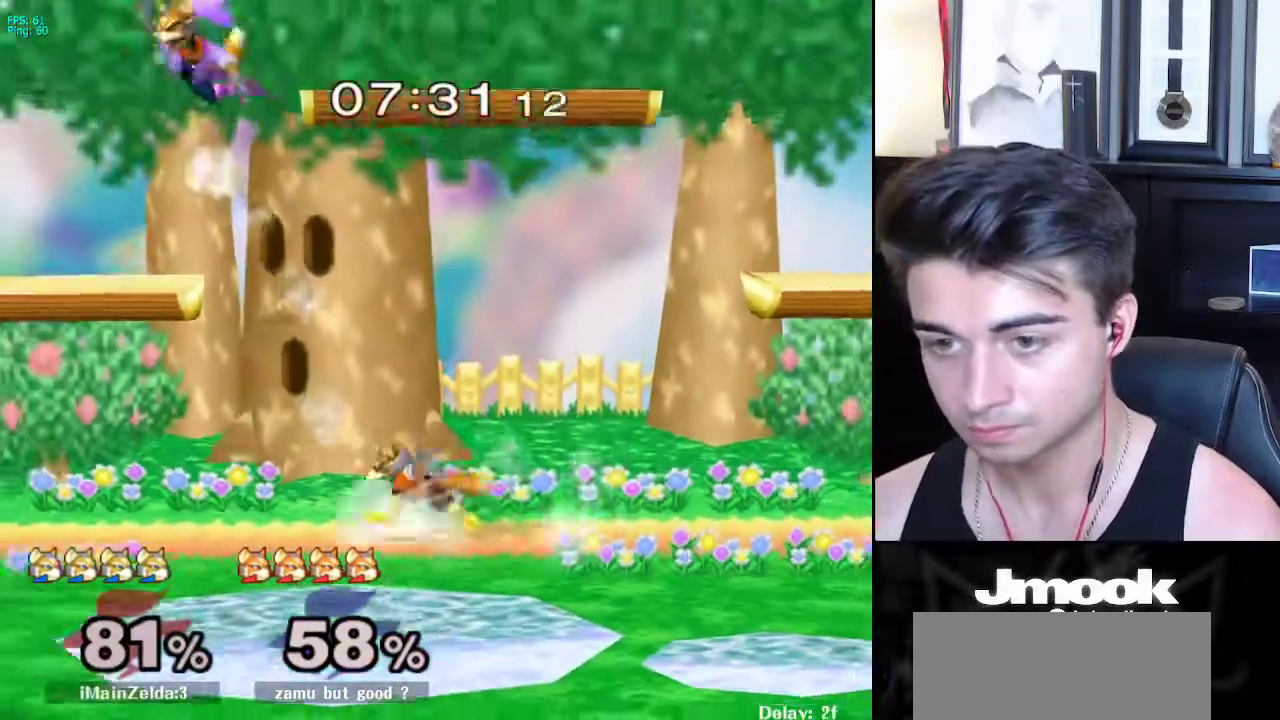
{"buttons": [], "left_stick": "down", "right_stick": "right", "events": [[133, "left_stick", "down"], [183, "right_stick", "right"]]}
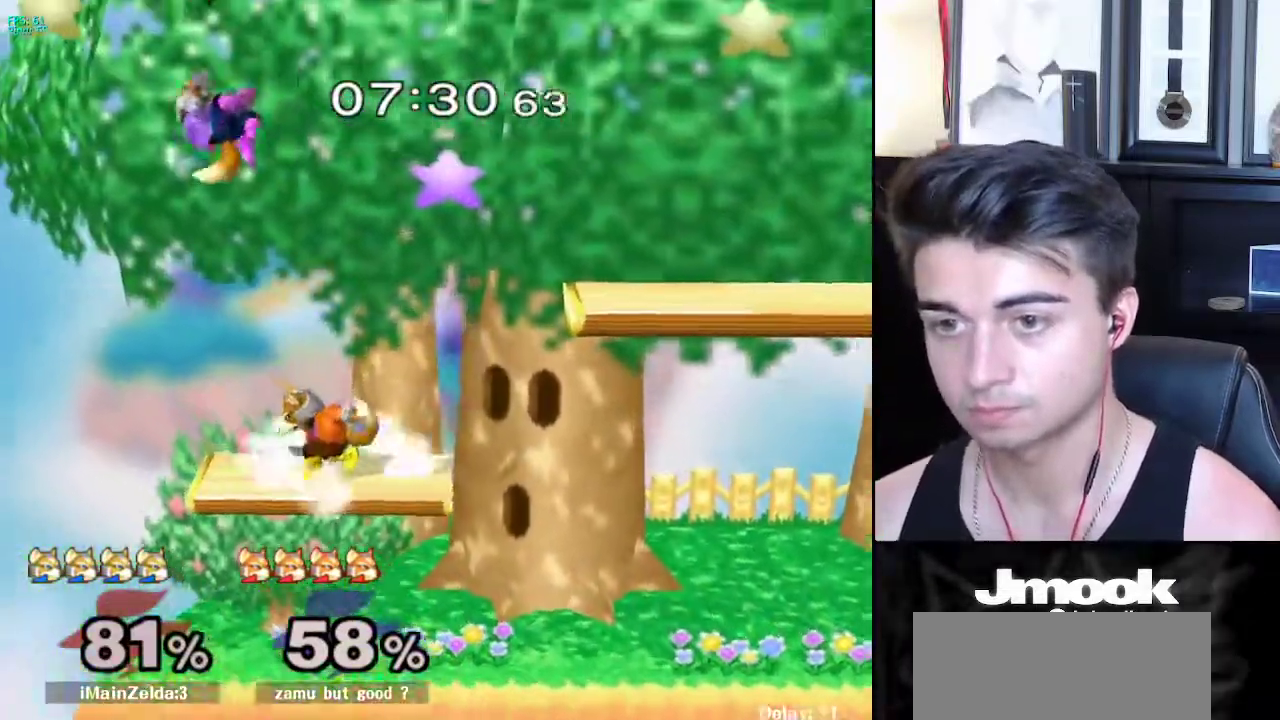
{"buttons": [], "left_stick": "up-right", "right_stick": "center", "events": [[300, "left_stick", "right"], [400, "left_stick", "up-right"], [467, "right_stick", "center"]]}
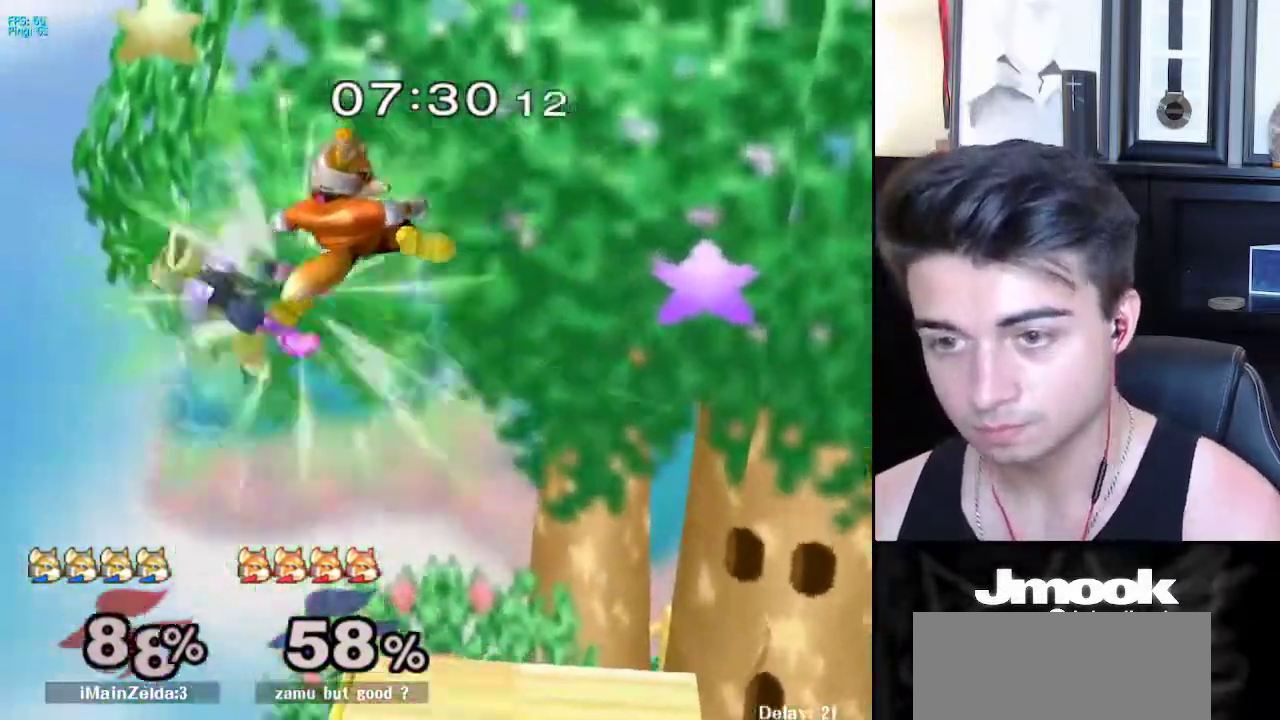
{"buttons": [], "left_stick": "left", "right_stick": "center", "events": [[367, "left_stick", "center"], [433, "left_stick", "left"]]}
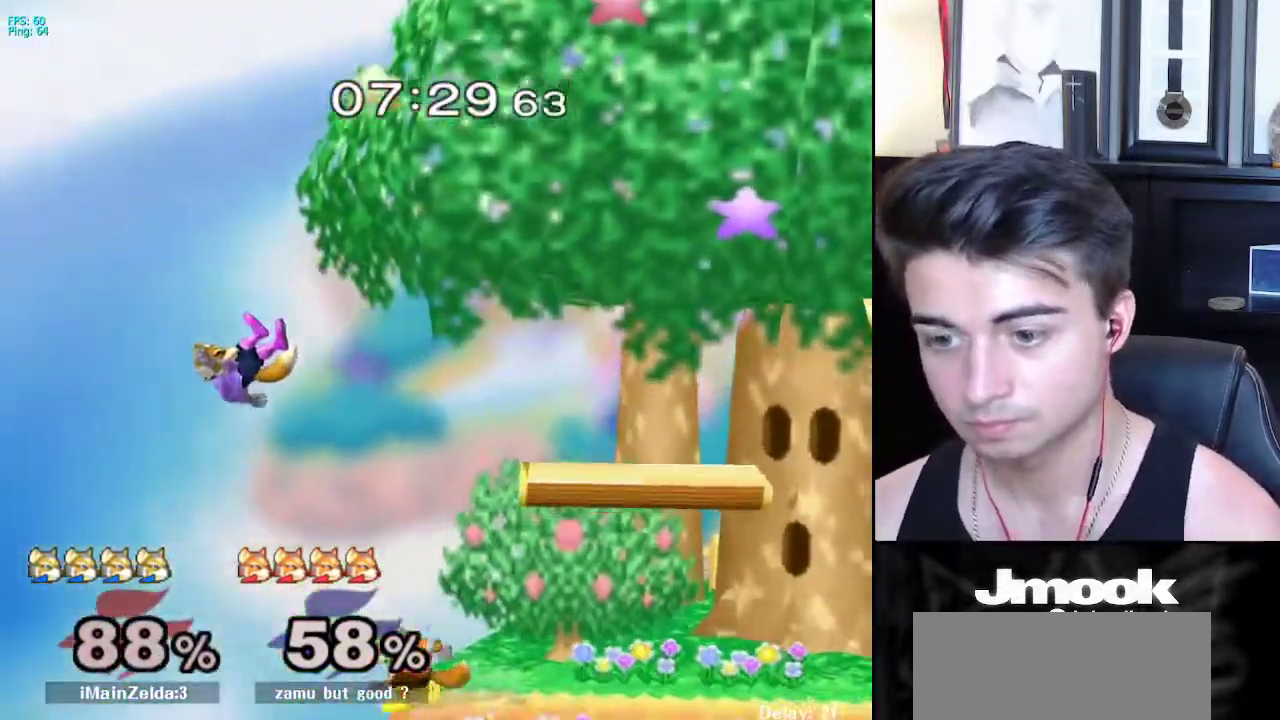
{"buttons": [], "left_stick": "right", "right_stick": "center", "events": [[217, "left_stick", "right"], [283, "B", "down"], [417, "B", "up"]]}
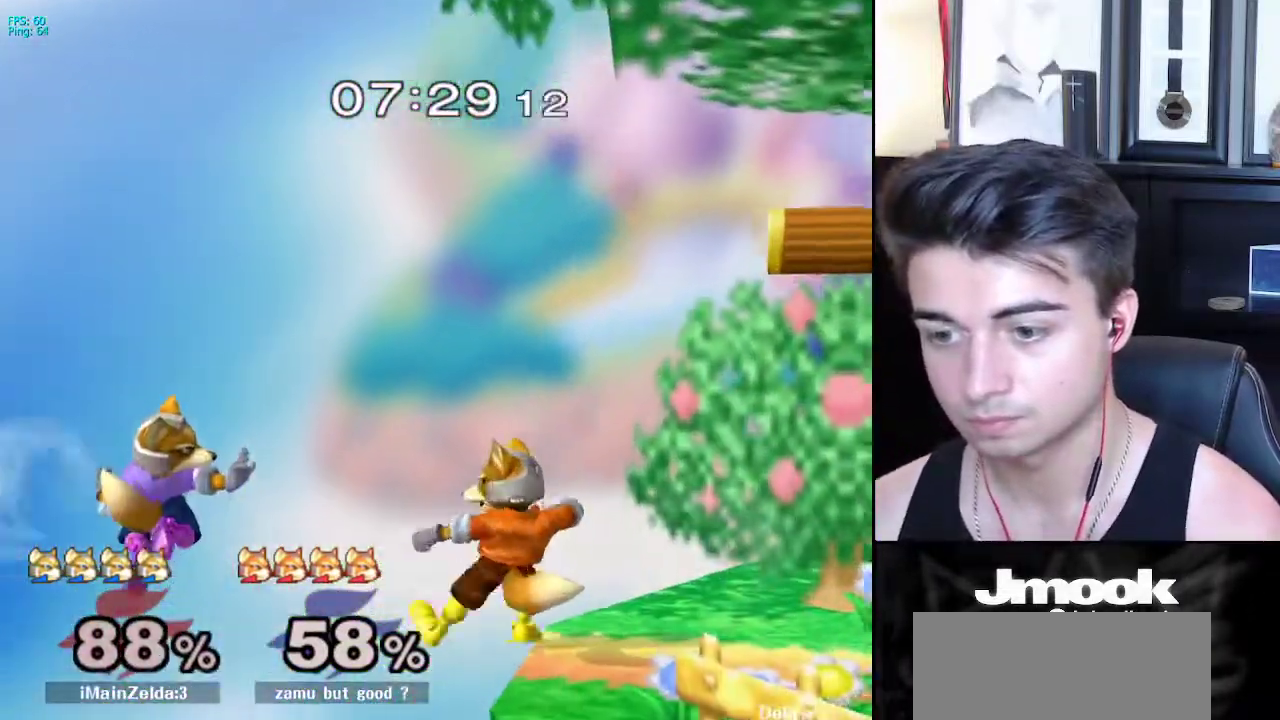
{"buttons": [], "left_stick": "right", "right_stick": "center", "events": [[117, "B", "down"], [317, "B", "up"]]}
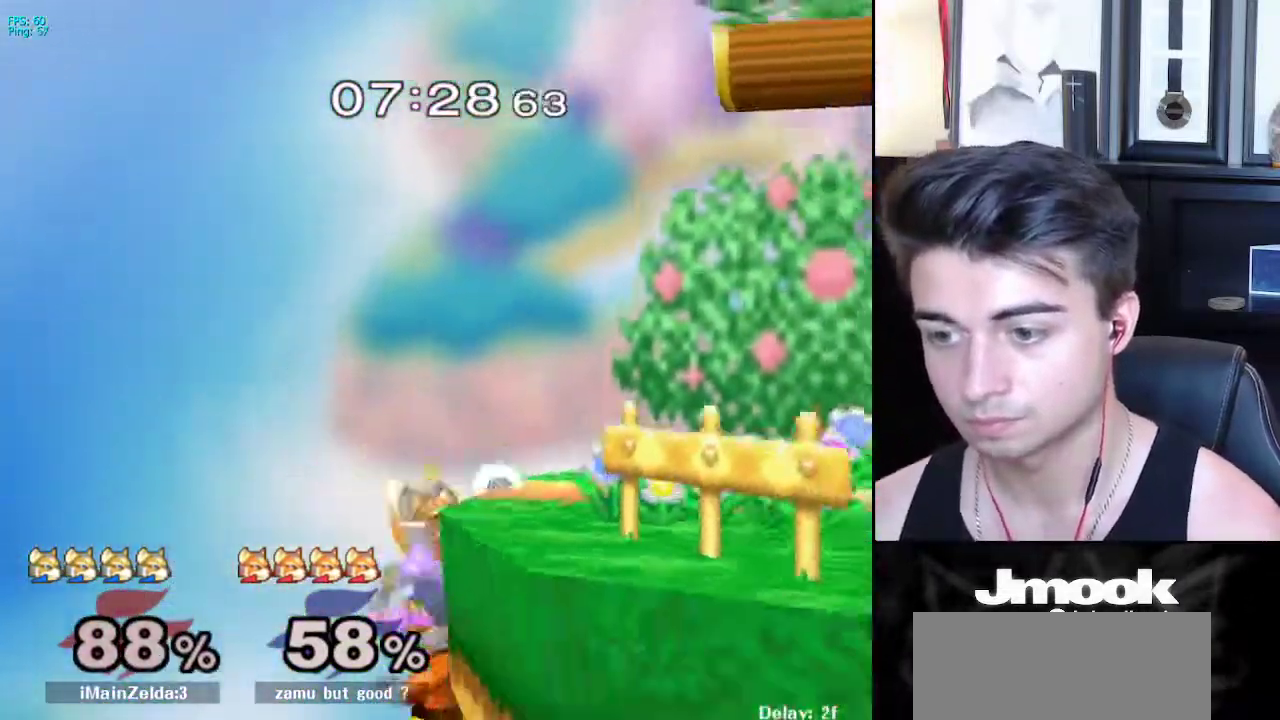
{"buttons": [], "left_stick": "right", "right_stick": "center", "events": [[50, "left_stick", "center"], [167, "left_stick", "down-right"], [200, "X", "down"], [250, "right_stick", "up"], [283, "left_stick", "right"], [350, "X", "up"], [383, "right_stick", "center"]]}
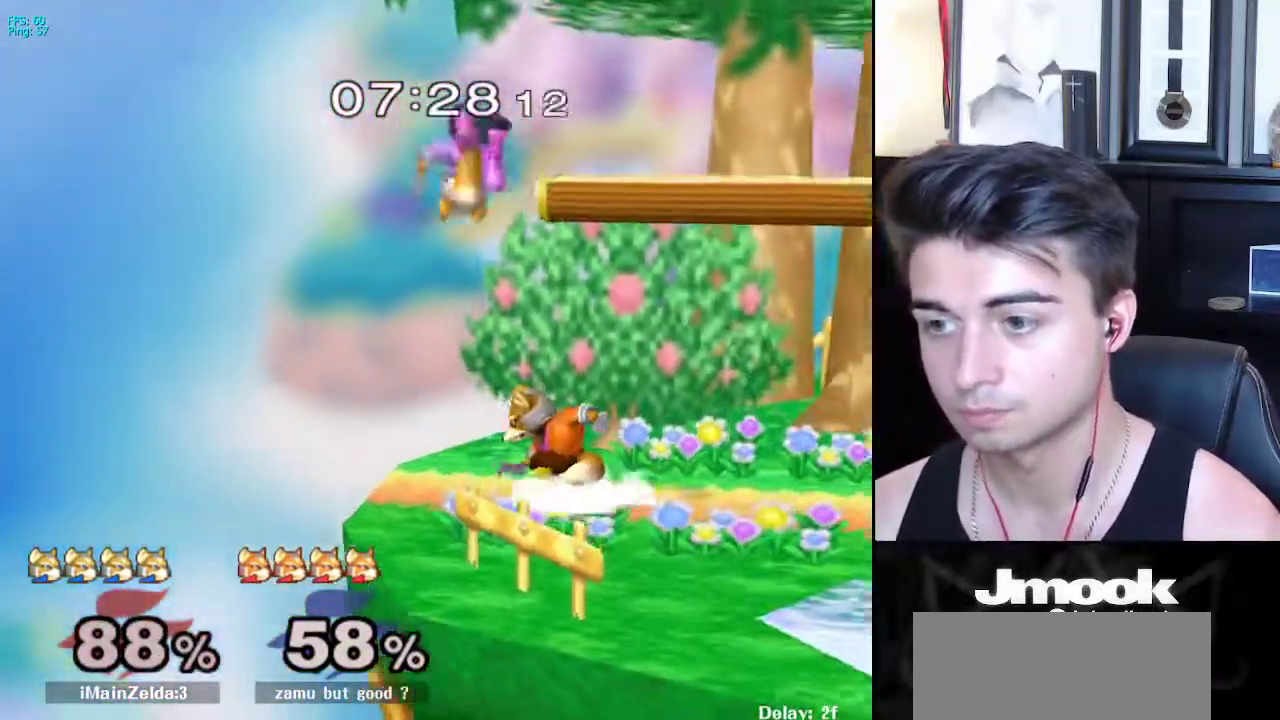
{"buttons": ["R1"], "left_stick": "down-right", "right_stick": "center", "events": [[150, "left_stick", "down"], [283, "B", "down"], [367, "A", "down"], [367, "B", "up"], [400, "A", "up"], [400, "X", "down"], [433, "X", "up"], [433, "left_stick", "down-right"], [450, "R1", "down"]]}
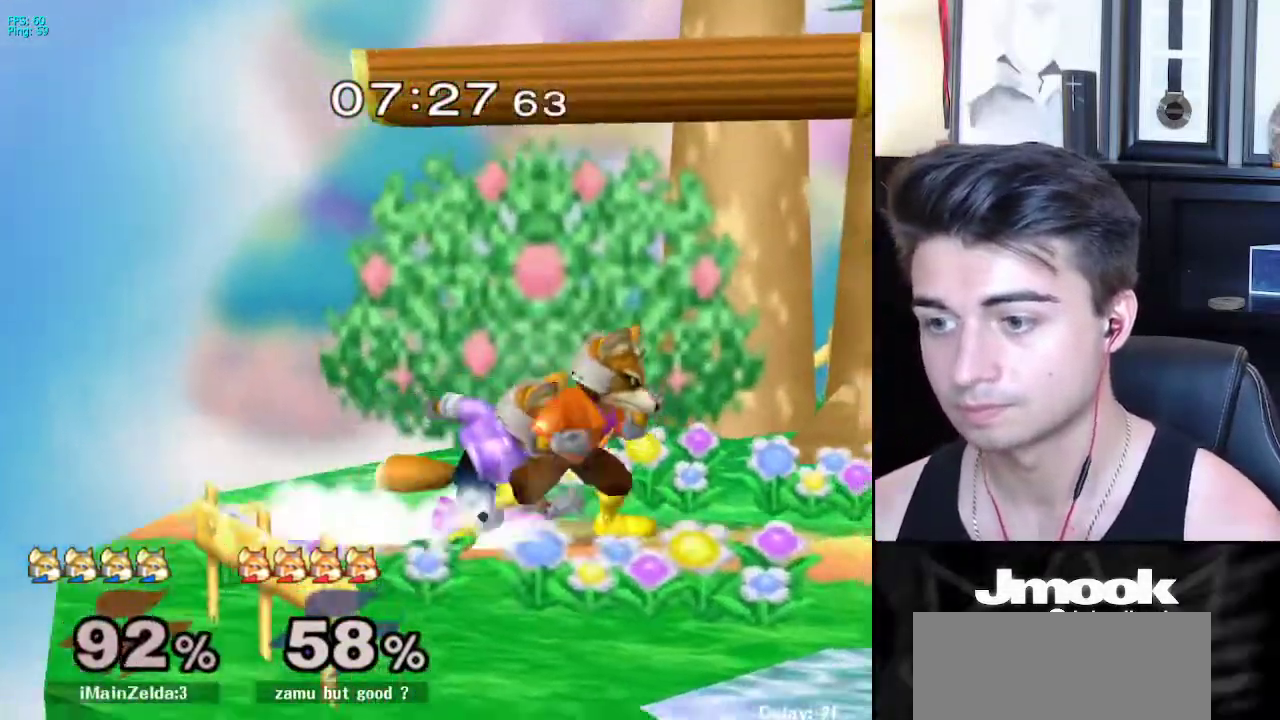
{"buttons": [], "left_stick": "down", "right_stick": "center", "events": [[67, "R1", "up"], [117, "left_stick", "down"], [150, "A", "down"], [217, "A", "up"]]}
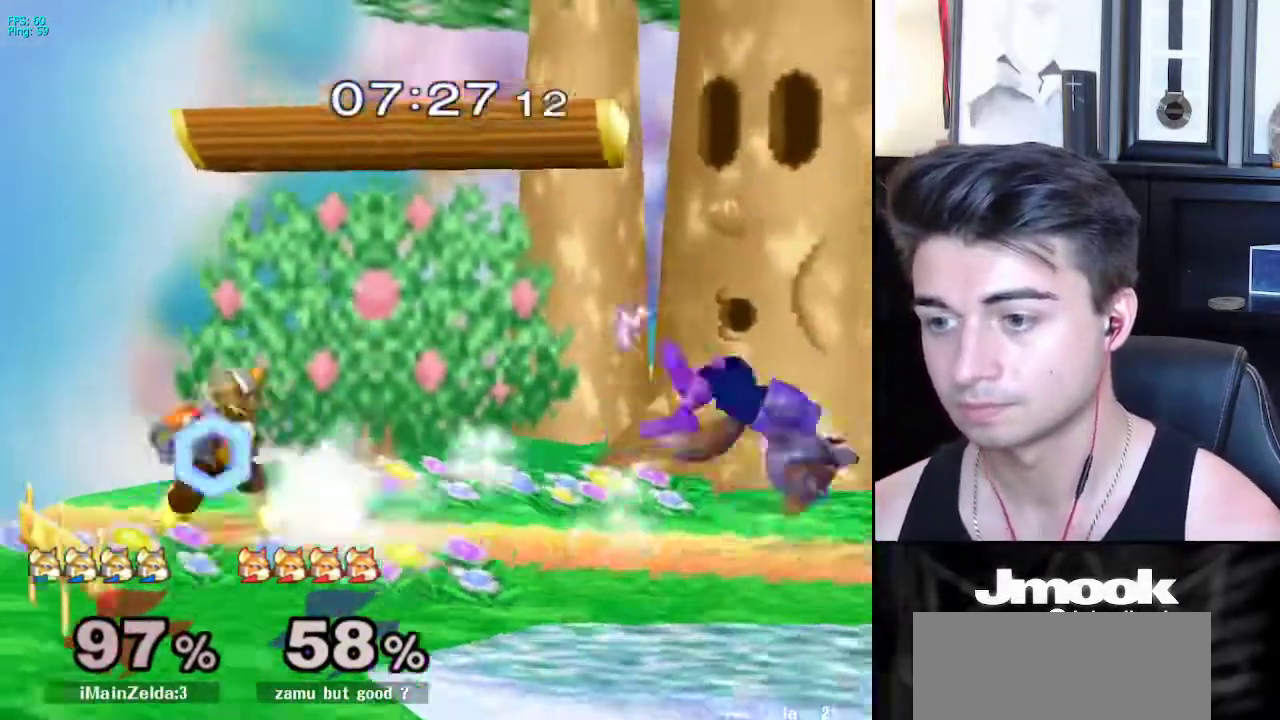
{"buttons": [], "left_stick": "center", "right_stick": "center", "events": [[33, "left_stick", "center"], [133, "left_stick", "right"], [400, "left_stick", "center"]]}
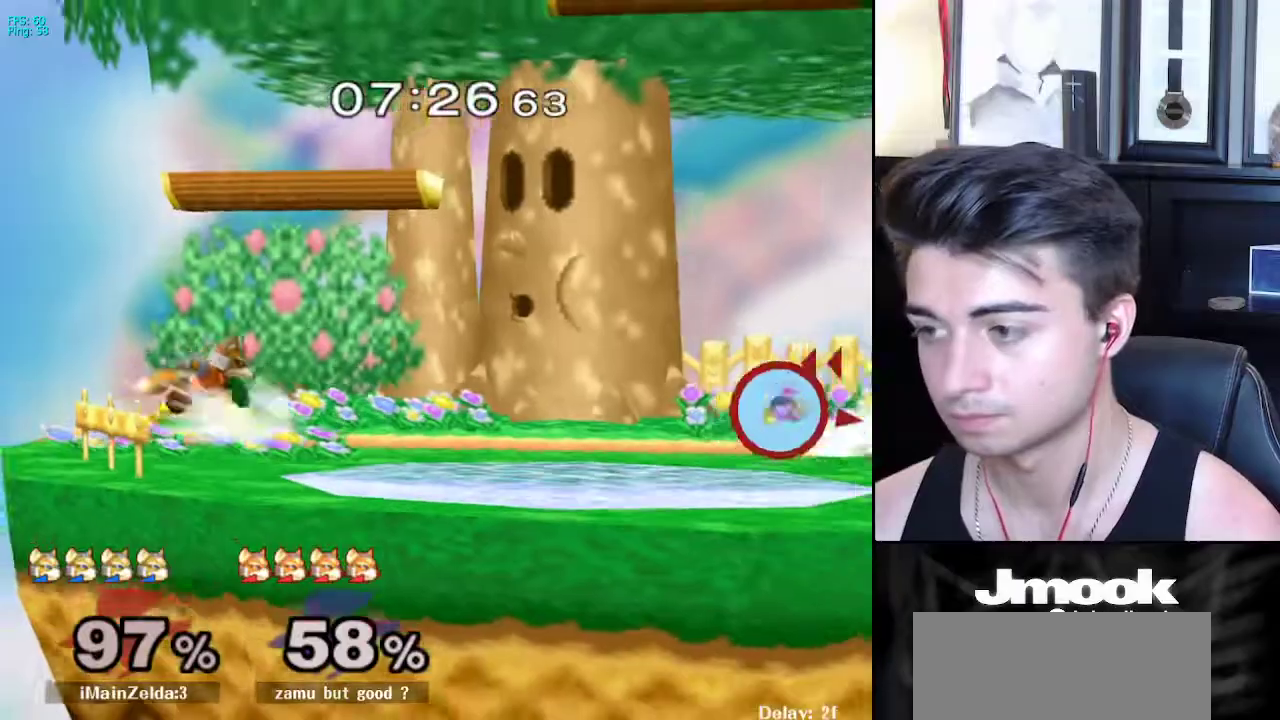
{"buttons": [], "left_stick": "right", "right_stick": "center", "events": [[333, "left_stick", "left"], [433, "left_stick", "right"]]}
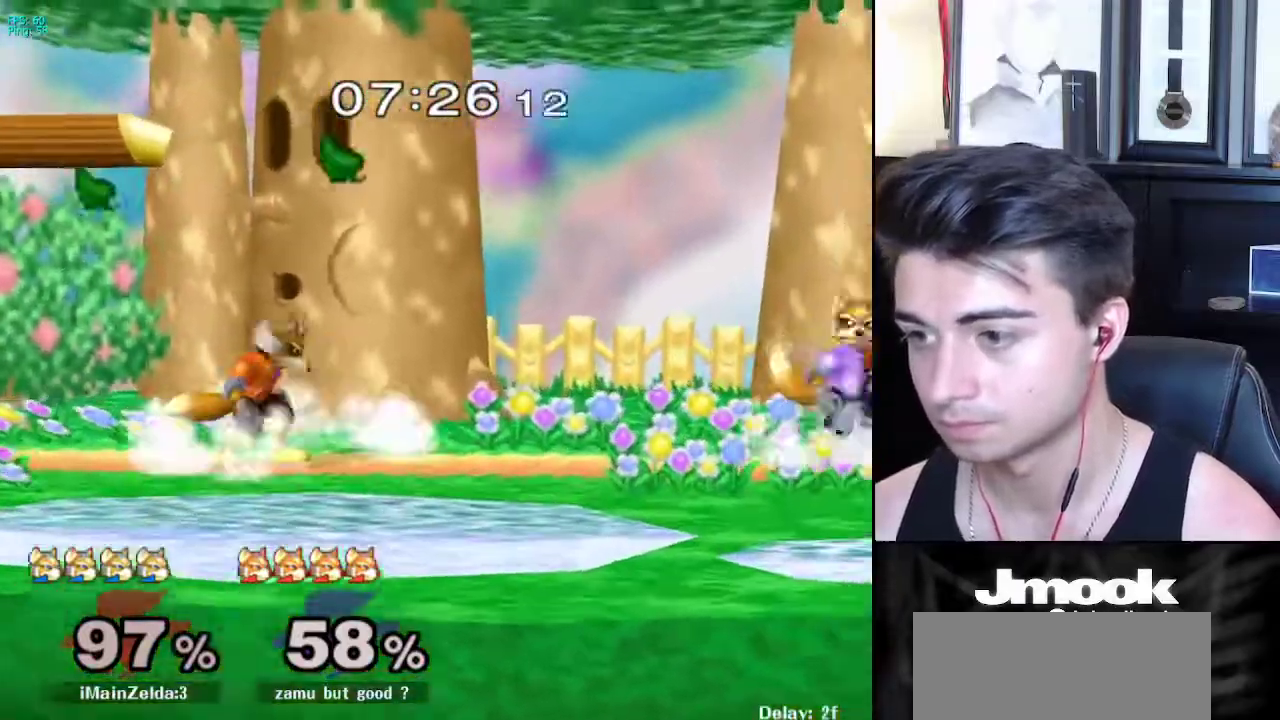
{"buttons": [], "left_stick": "down-right", "right_stick": "center", "events": [[17, "left_stick", "left"], [50, "X", "down"], [100, "X", "up"], [217, "left_stick", "center"], [283, "left_stick", "down"], [367, "R1", "down"], [367, "left_stick", "down-right"], [483, "R1", "up"]]}
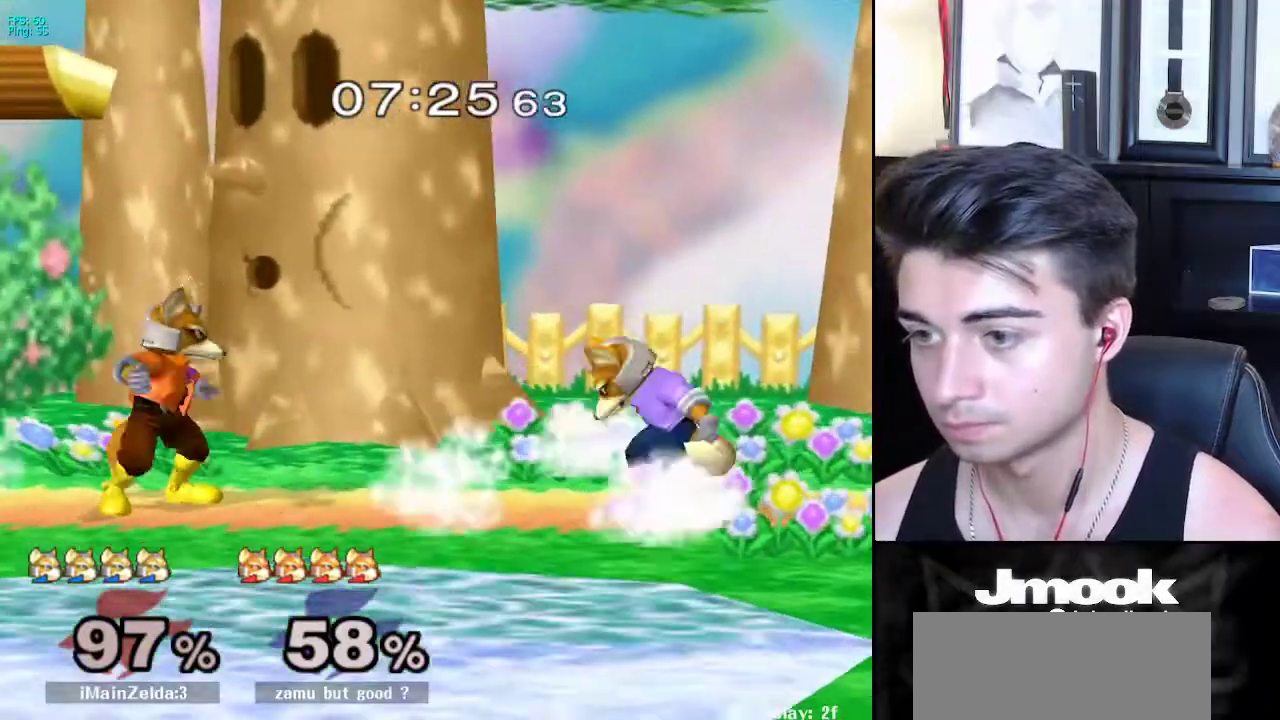
{"buttons": [], "left_stick": "left", "right_stick": "center", "events": [[33, "left_stick", "down"], [300, "left_stick", "left"]]}
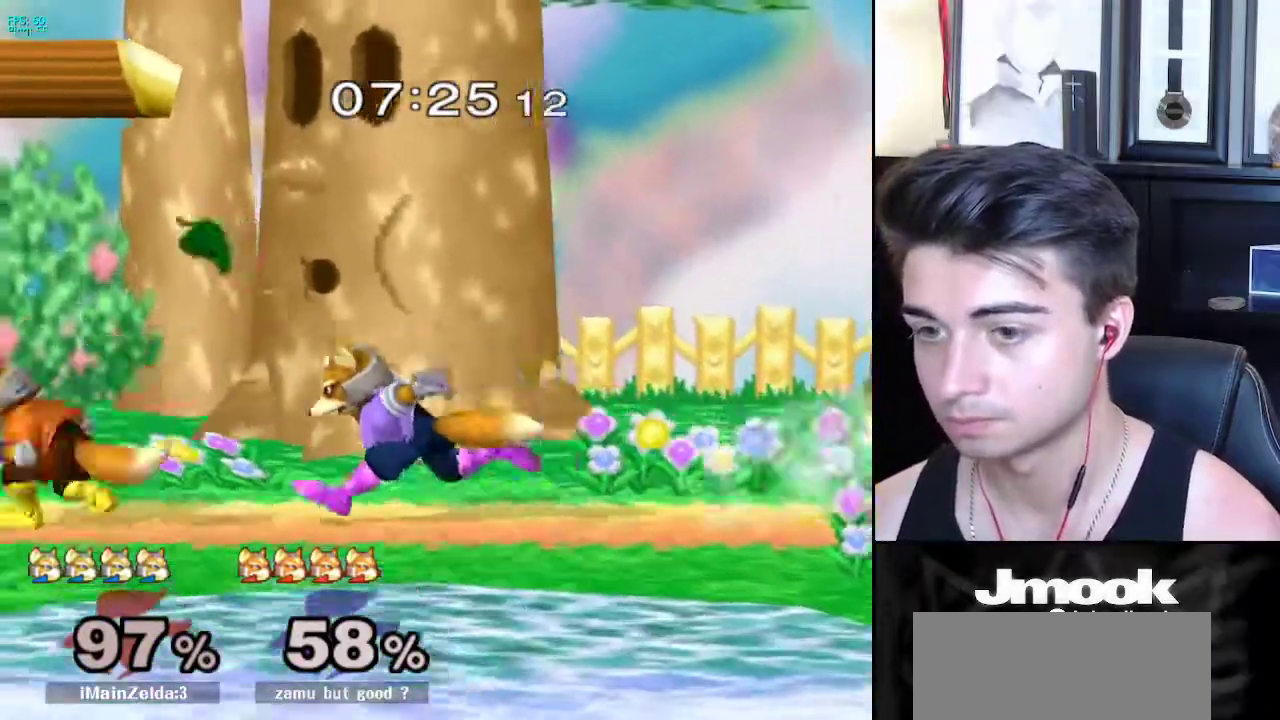
{"buttons": [], "left_stick": "down-left", "right_stick": "center", "events": [[83, "left_stick", "down"], [100, "B", "down"], [167, "A", "down"], [167, "B", "up"], [200, "A", "up"], [200, "X", "down"], [233, "X", "up"], [250, "Z", "down"], [333, "Z", "up"], [333, "left_stick", "right"], [433, "left_stick", "up-left"], [500, "left_stick", "down-left"]]}
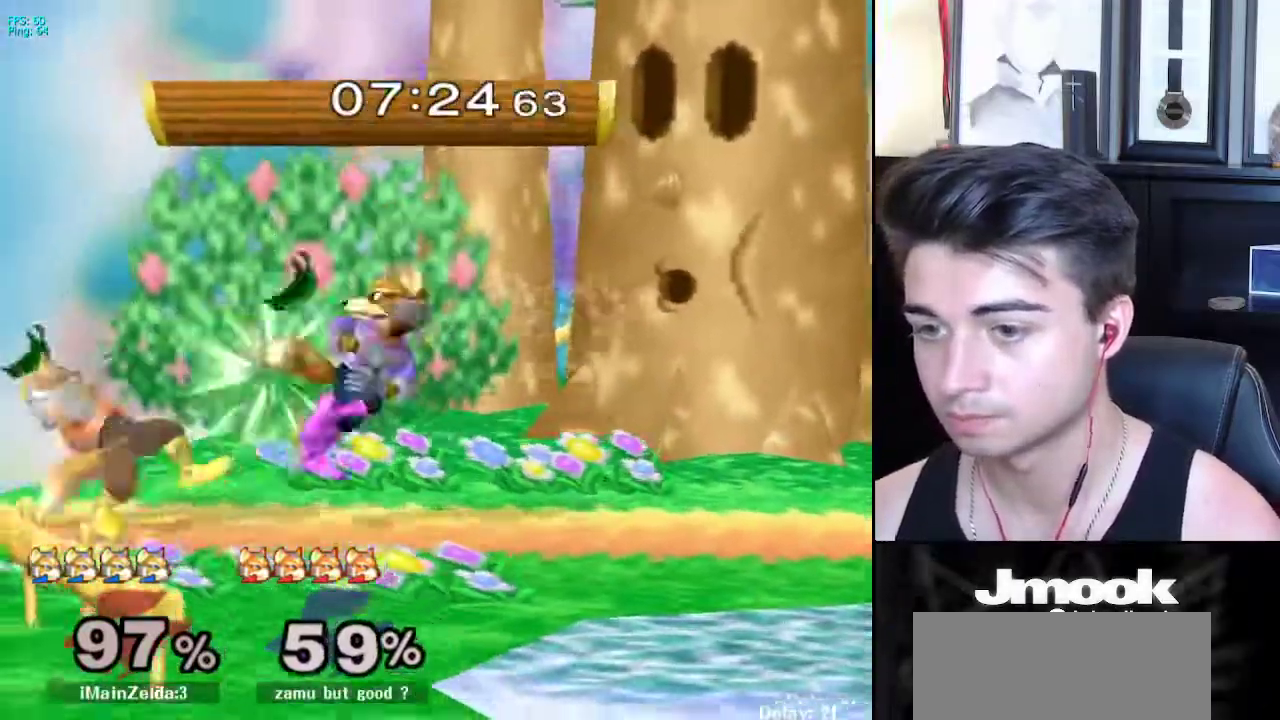
{"buttons": [], "left_stick": "up", "right_stick": "center", "events": [[50, "L1", "down"], [133, "L1", "up"], [133, "left_stick", "up-right"], [233, "A", "down"], [267, "left_stick", "up"], [317, "A", "up"]]}
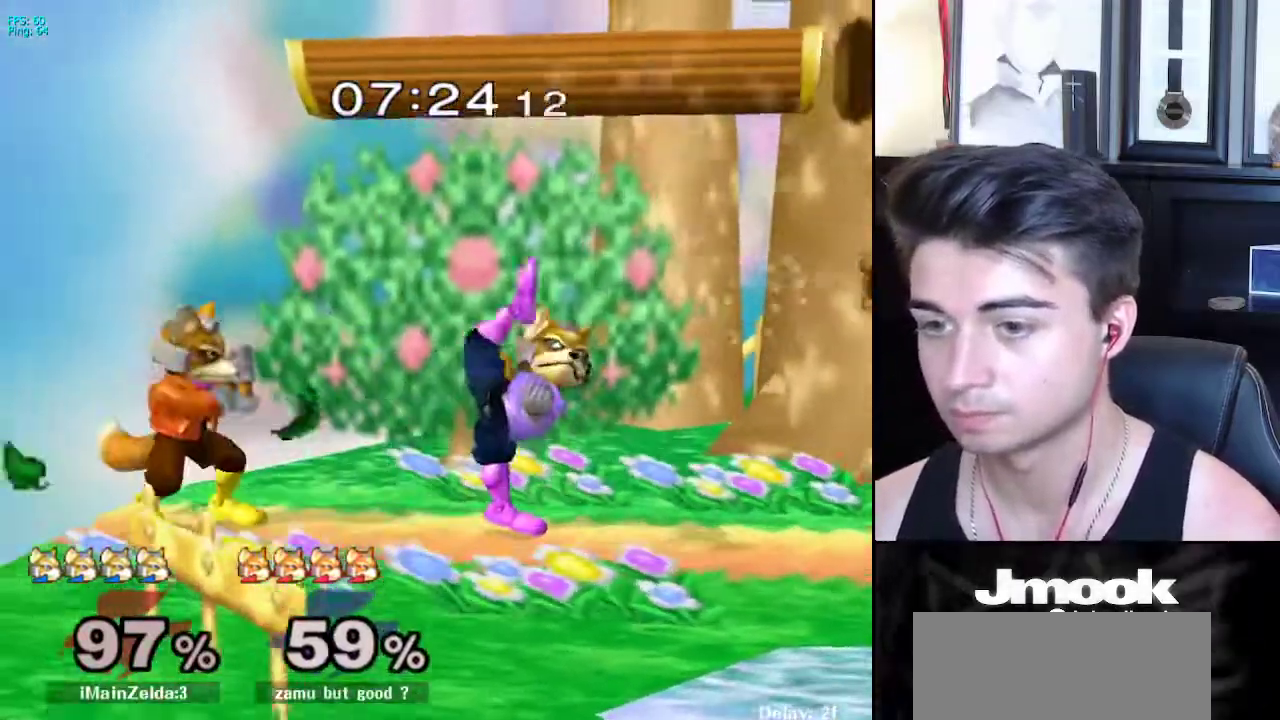
{"buttons": [], "left_stick": "right", "right_stick": "center", "events": [[33, "left_stick", "center"], [233, "X", "down"], [250, "left_stick", "left"], [267, "X", "up"], [283, "Z", "down"], [333, "left_stick", "center"], [383, "Z", "up"], [400, "left_stick", "right"]]}
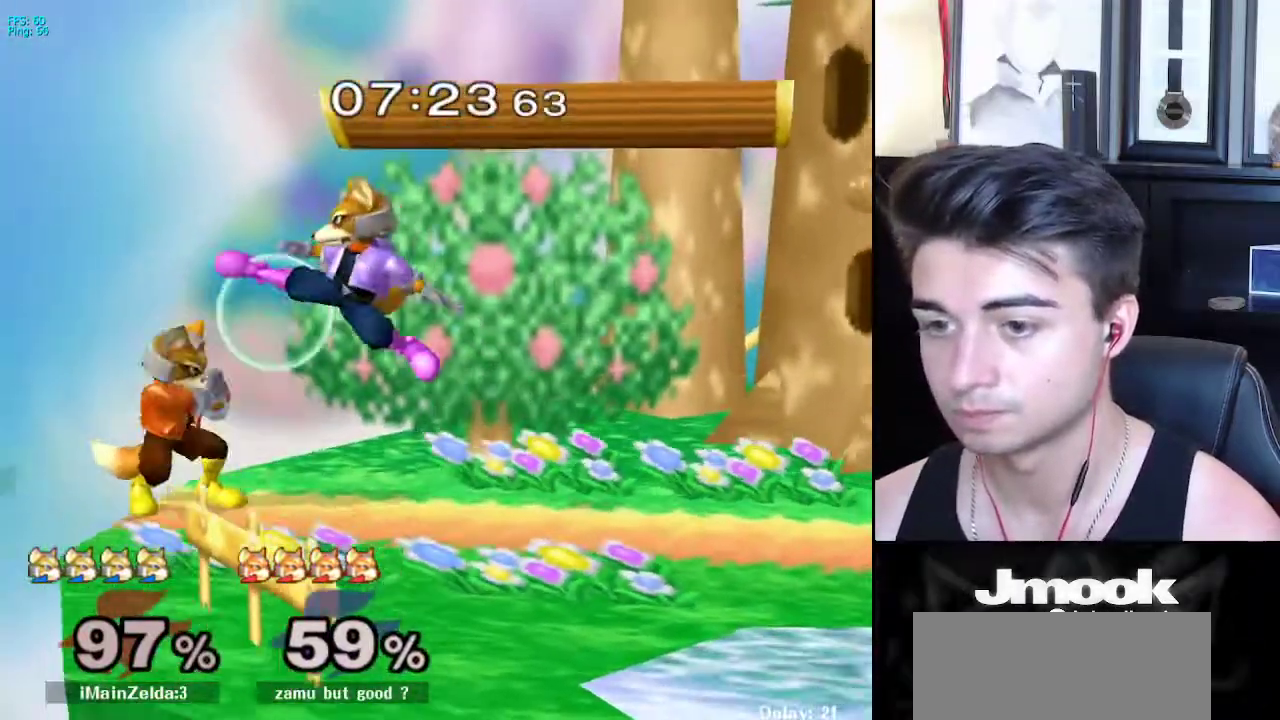
{"buttons": [], "left_stick": "right", "right_stick": "center", "events": [[67, "left_stick", "down-right"], [100, "L1", "down"], [217, "L1", "up"], [233, "left_stick", "center"], [300, "left_stick", "right"], [400, "left_stick", "left"], [467, "left_stick", "right"]]}
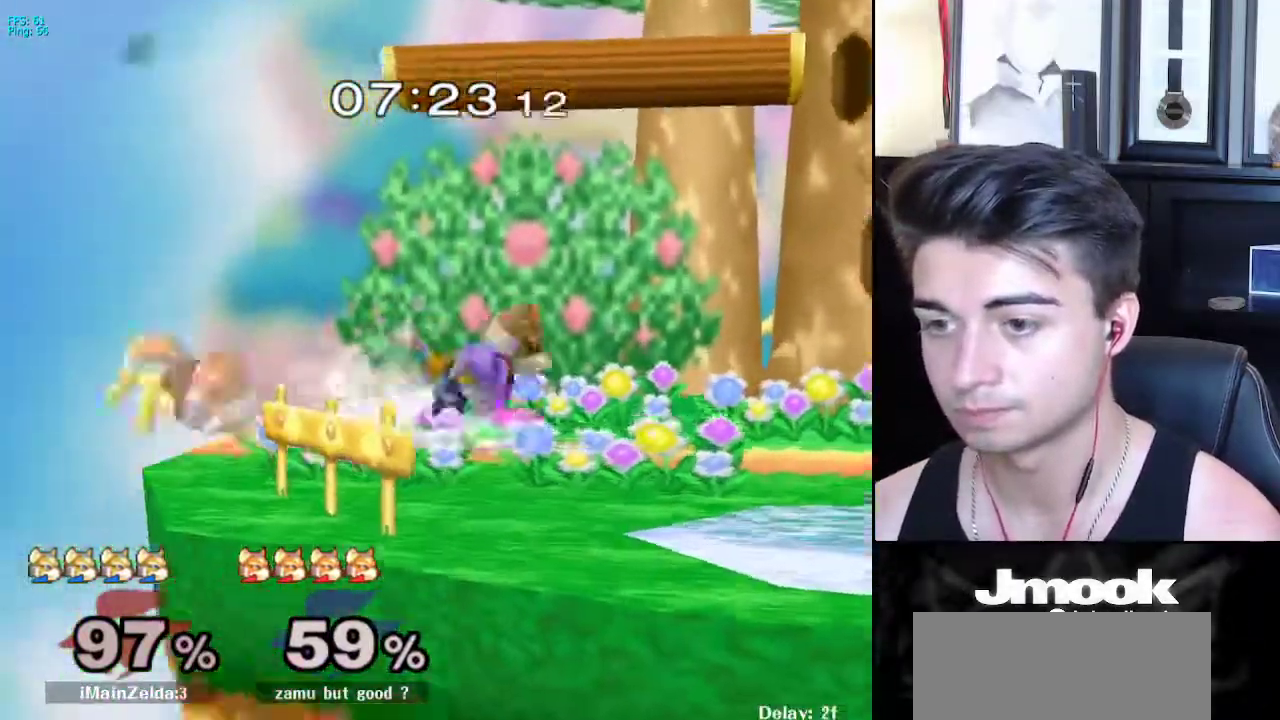
{"buttons": [], "left_stick": "left", "right_stick": "center", "events": [[50, "X", "down"], [50, "left_stick", "down-right"], [67, "X", "up"], [83, "R1", "down"], [183, "left_stick", "center"], [217, "R1", "up"], [233, "left_stick", "right"], [317, "left_stick", "left"], [383, "left_stick", "right"], [467, "left_stick", "left"]]}
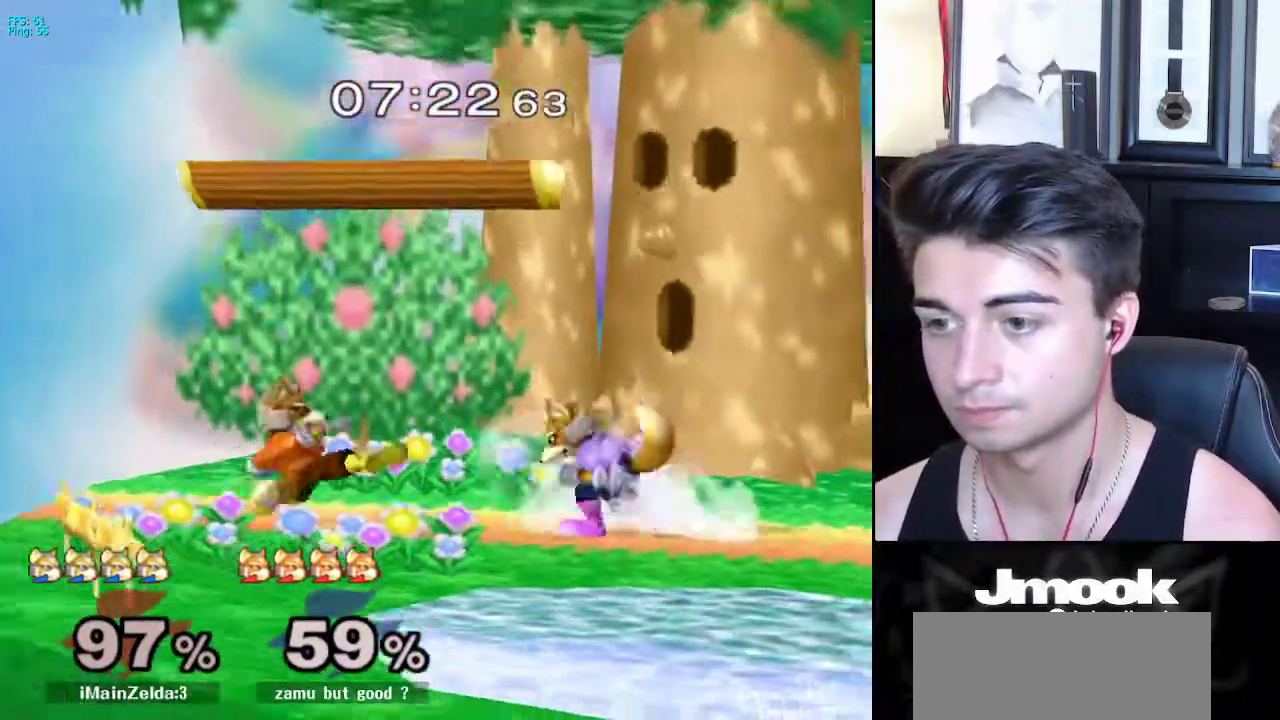
{"buttons": [], "left_stick": "center", "right_stick": "center", "events": [[17, "X", "down"], [33, "X", "up"], [100, "left_stick", "center"], [200, "Z", "down"], [267, "Z", "up"], [350, "left_stick", "down"], [367, "L1", "down"], [450, "L1", "up"], [483, "left_stick", "center"]]}
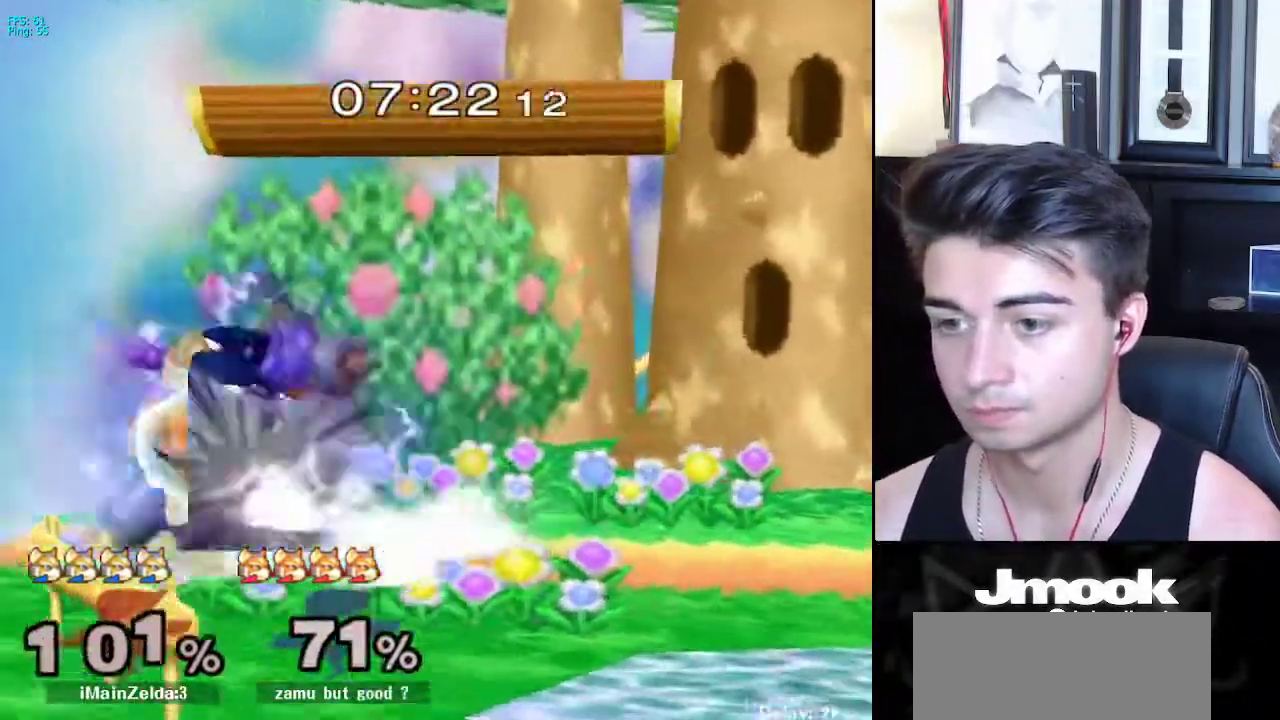
{"buttons": [], "left_stick": "up-left", "right_stick": "center", "events": [[67, "left_stick", "right"], [100, "A", "down"], [133, "A", "up"], [233, "left_stick", "center"], [383, "left_stick", "up-right"], [467, "left_stick", "up-left"]]}
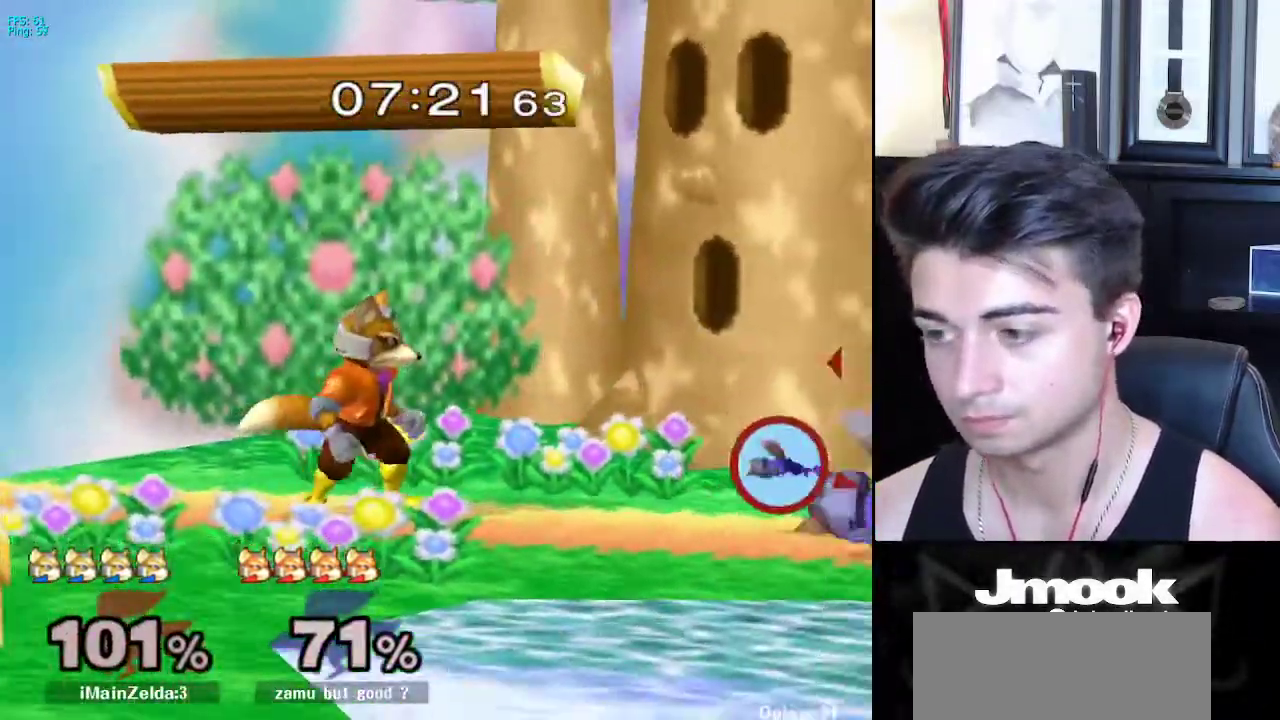
{"buttons": [], "left_stick": "left", "right_stick": "center", "events": [[100, "left_stick", "left"]]}
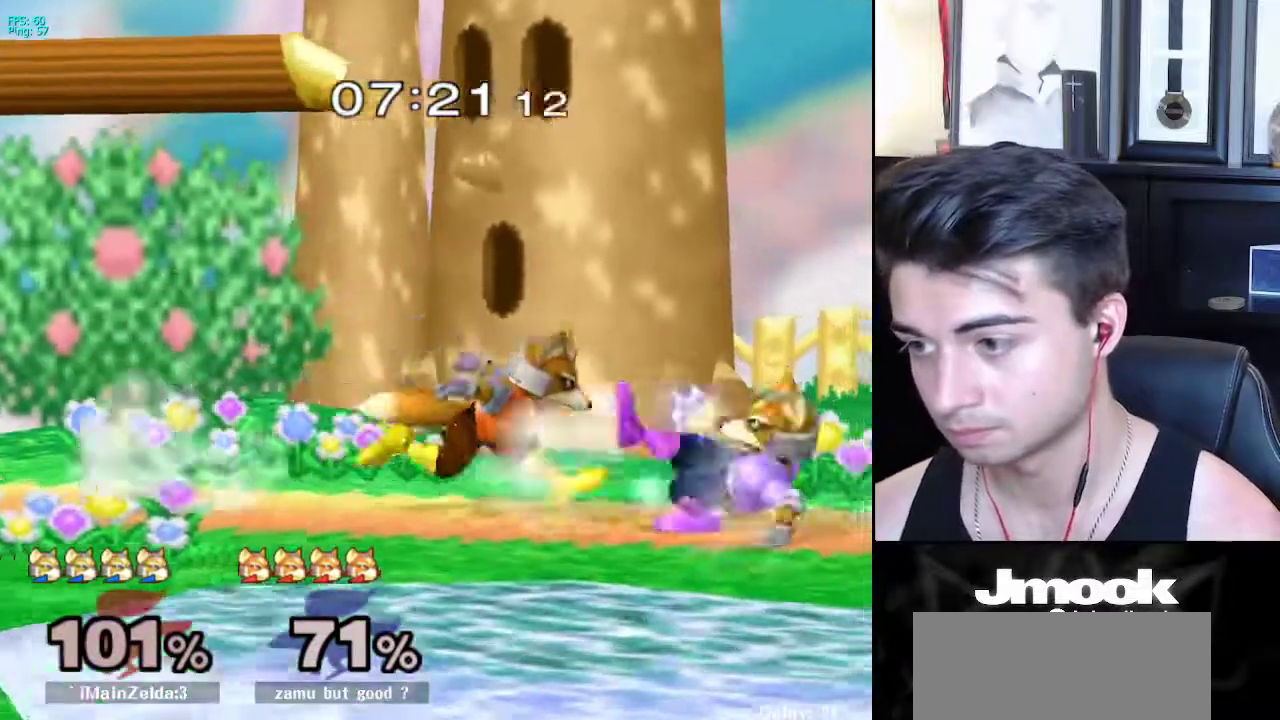
{"buttons": [], "left_stick": "right", "right_stick": "center", "events": [[50, "right_stick", "down"], [67, "R1", "down"], [83, "left_stick", "right"], [400, "R1", "up"], [483, "right_stick", "center"]]}
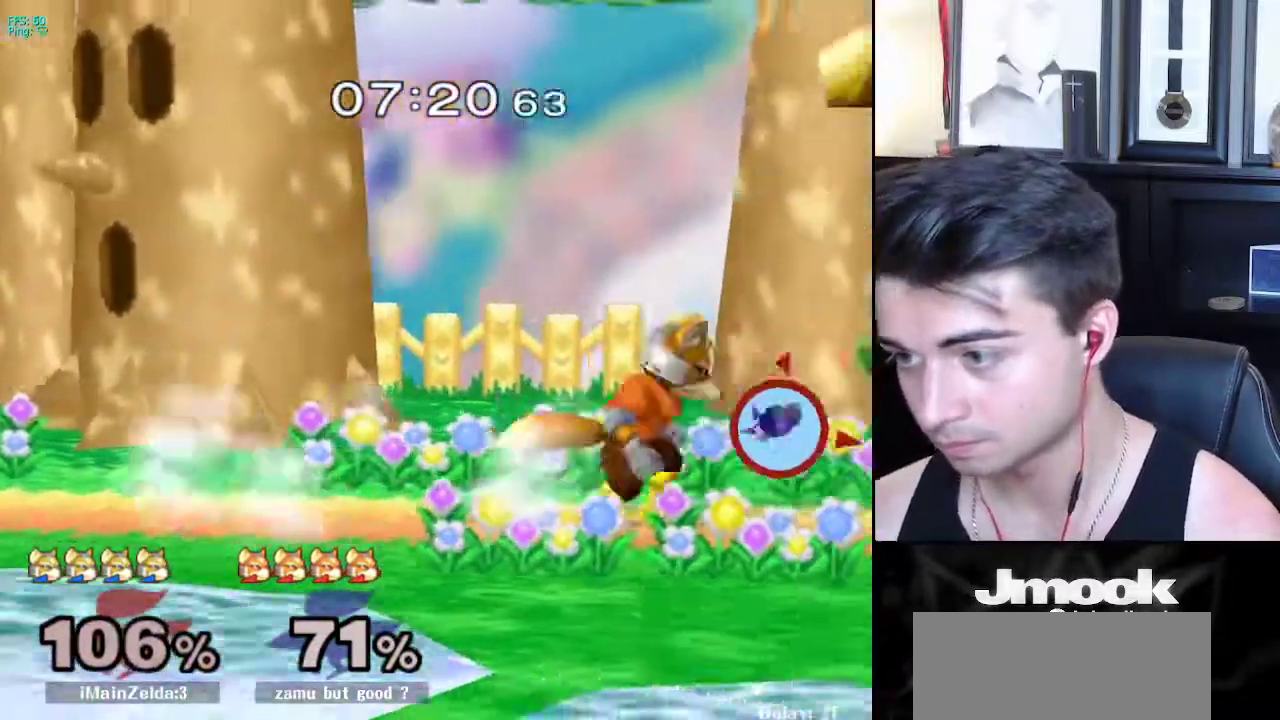
{"buttons": ["R1"], "left_stick": "left", "right_stick": "down", "events": [[17, "left_stick", "center"], [267, "left_stick", "down"], [333, "R1", "down"], [383, "left_stick", "left"], [383, "right_stick", "down"]]}
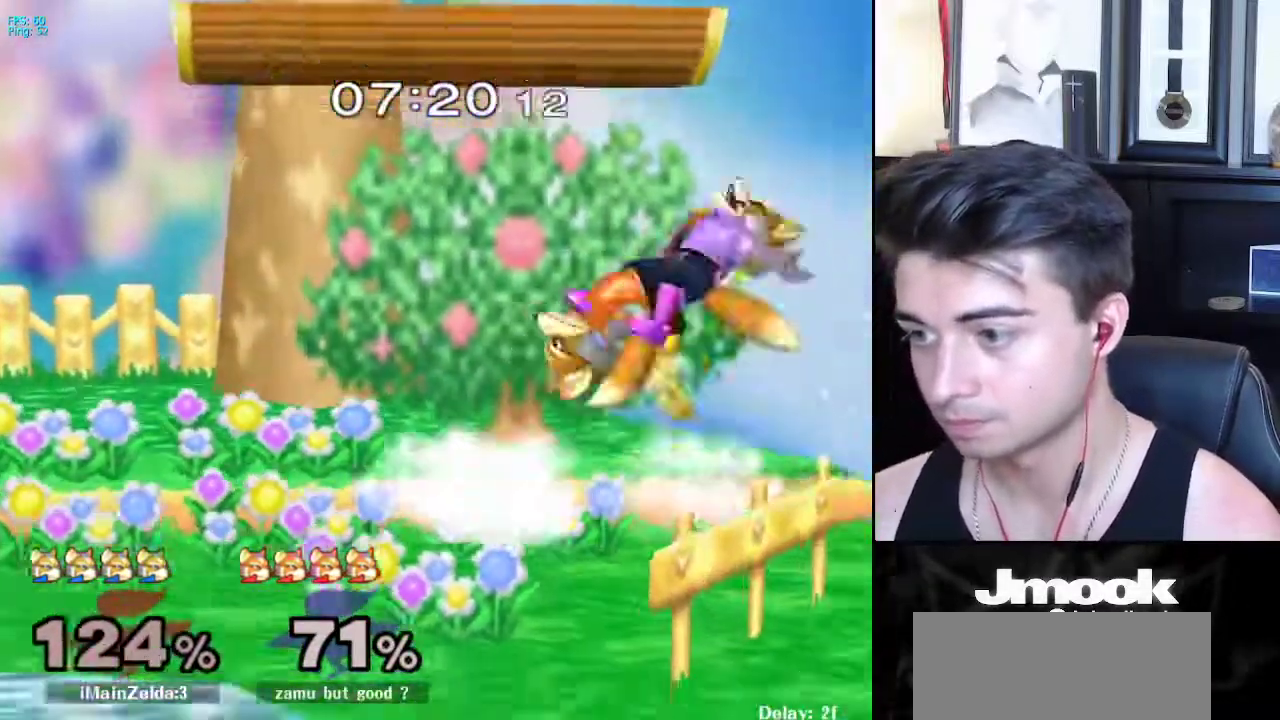
{"buttons": [], "left_stick": "center", "right_stick": "center", "events": [[33, "R1", "up"], [67, "right_stick", "center"], [300, "left_stick", "center"]]}